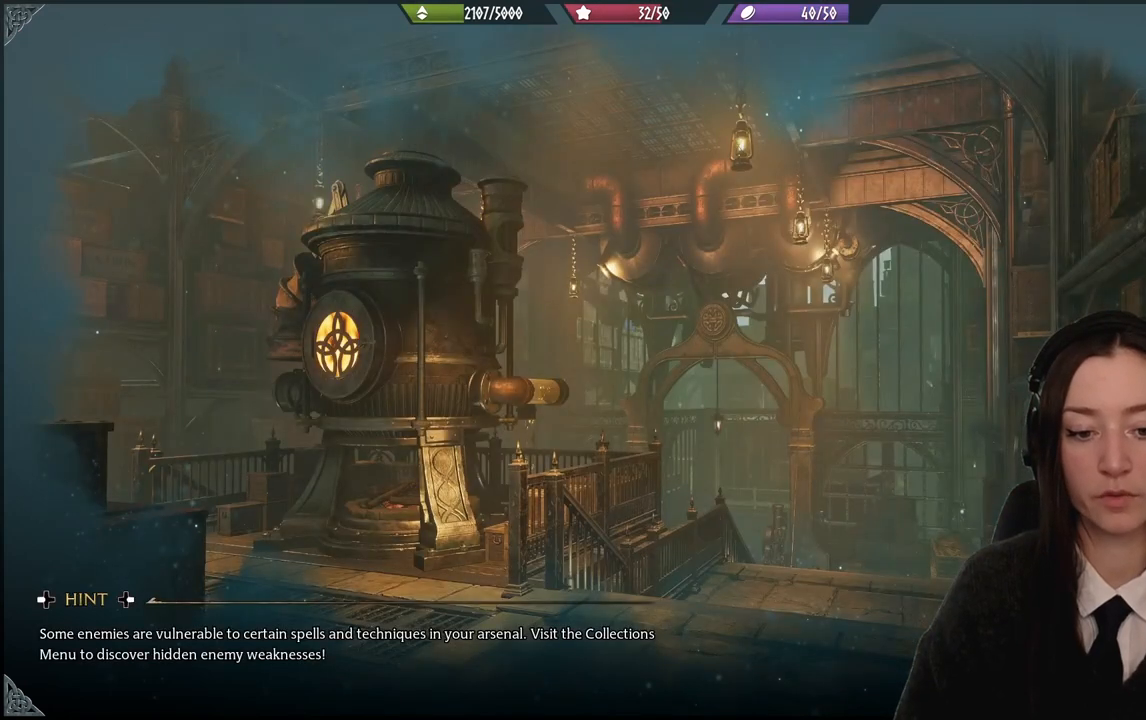
Gameplay with a controller (Xbox layout); each line is a JSON object with the inputs held at the frame after it. "events" lists button and stick changes between this image and that frame as [ms after this image, input, new state], when the widget could be followed in between. Not read: L3 Z.
{"buttons": [], "left_stick": "center", "right_stick": "center", "events": []}
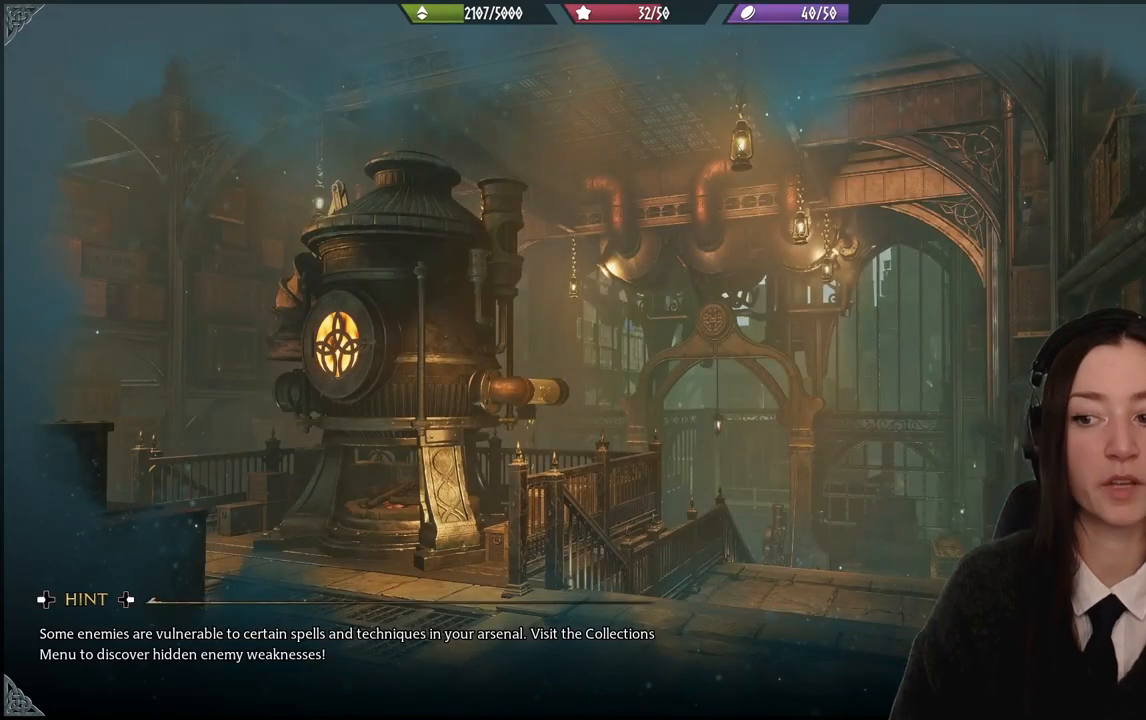
{"buttons": [], "left_stick": "center", "right_stick": "center", "events": []}
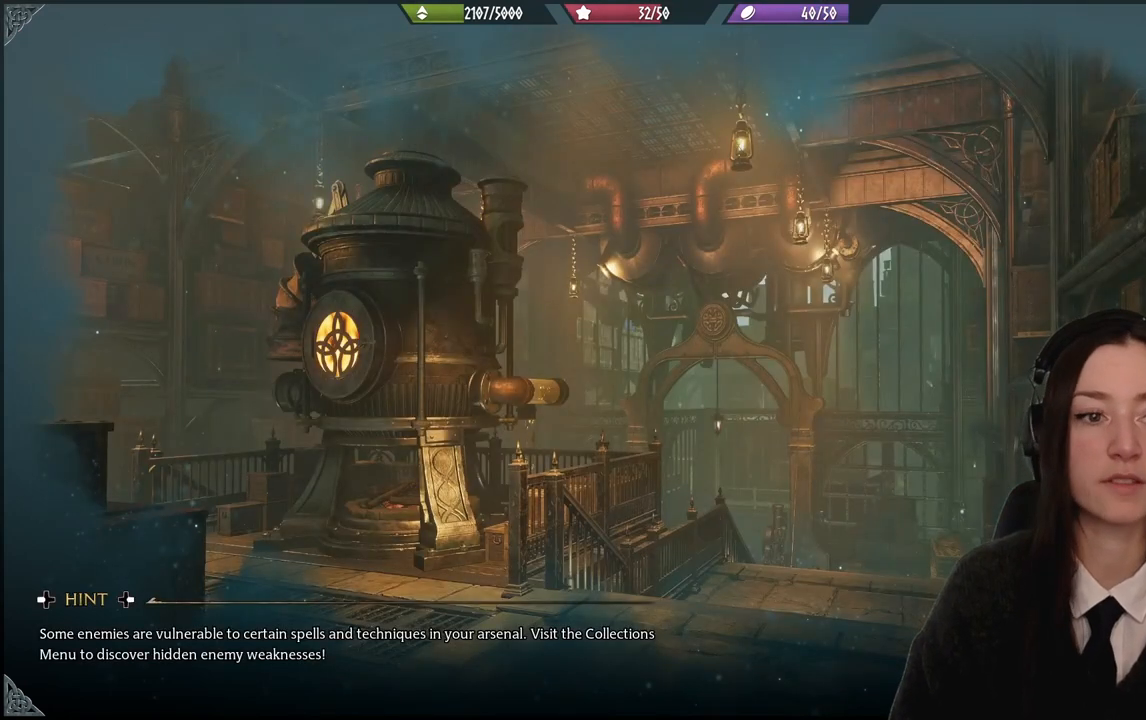
{"buttons": [], "left_stick": "center", "right_stick": "down-left", "events": [[434, "right_stick", "down-left"]]}
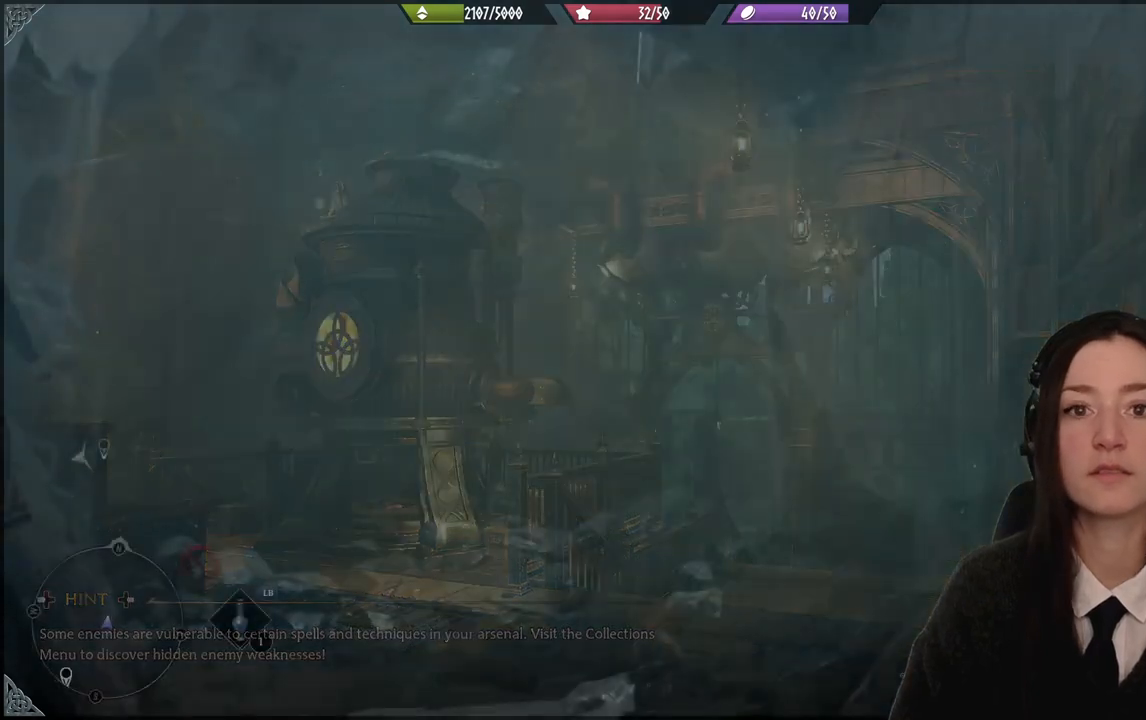
{"buttons": [], "left_stick": "center", "right_stick": "center", "events": [[133, "right_stick", "center"]]}
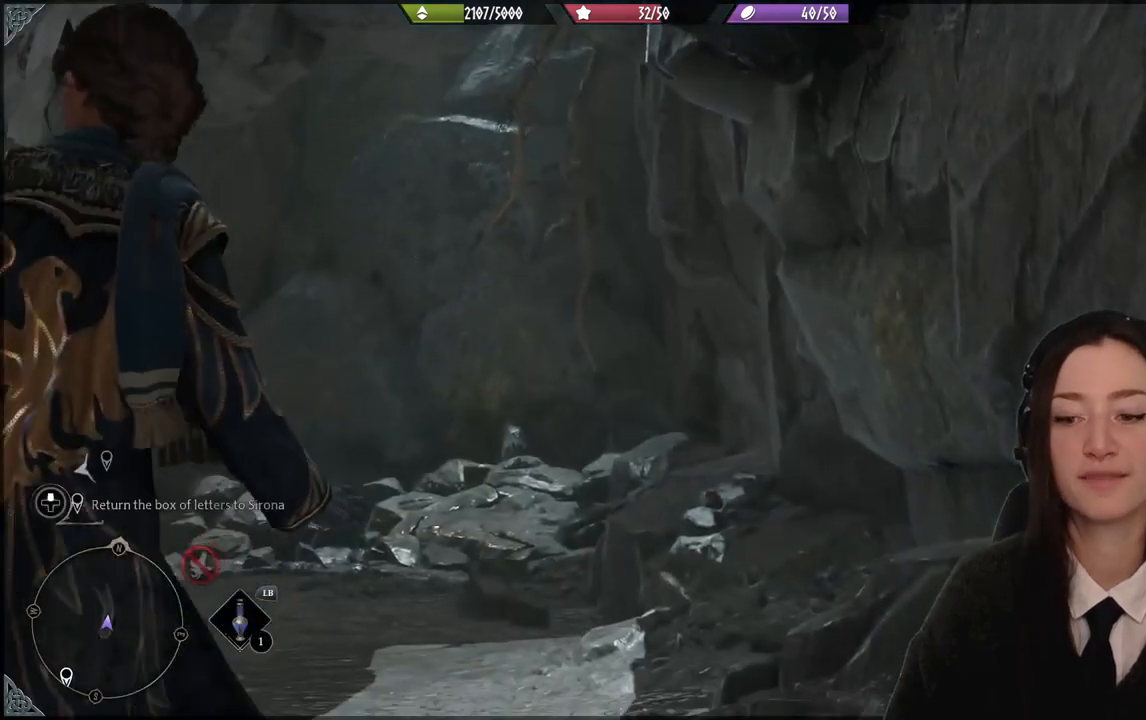
{"buttons": [], "left_stick": "center", "right_stick": "center", "events": [[134, "right_stick", "down-left"], [367, "right_stick", "center"]]}
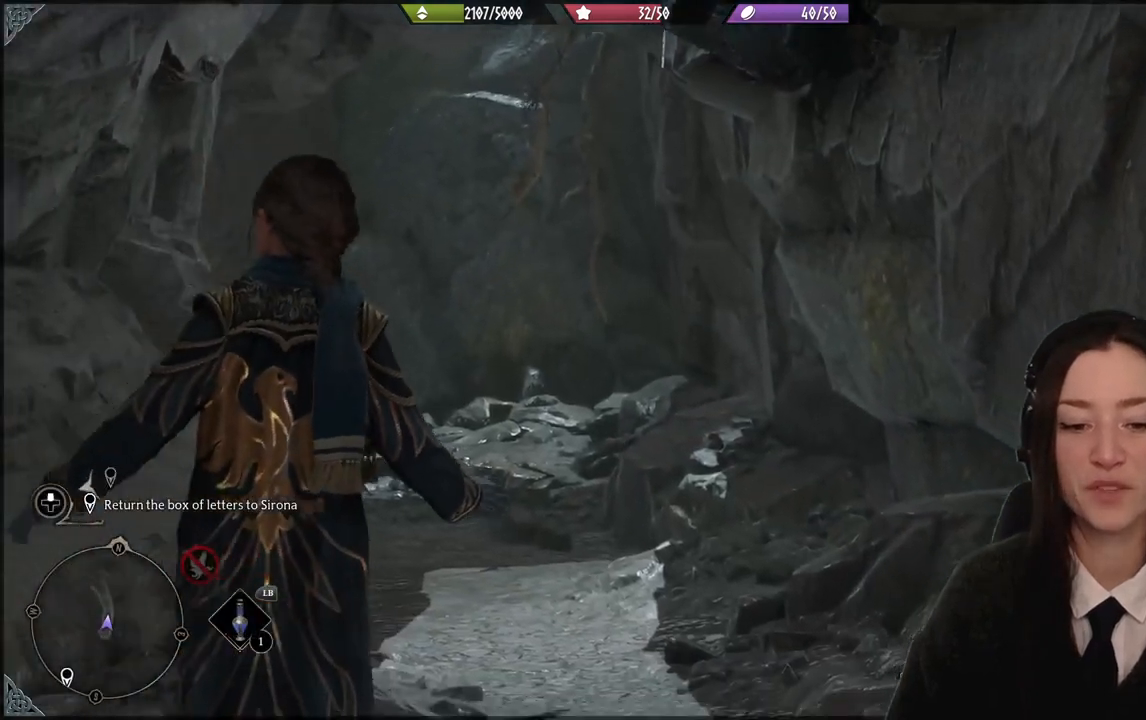
{"buttons": [], "left_stick": "center", "right_stick": "center", "events": [[33, "left_stick", "up-left"], [100, "right_stick", "down-left"], [367, "left_stick", "center"], [400, "right_stick", "center"]]}
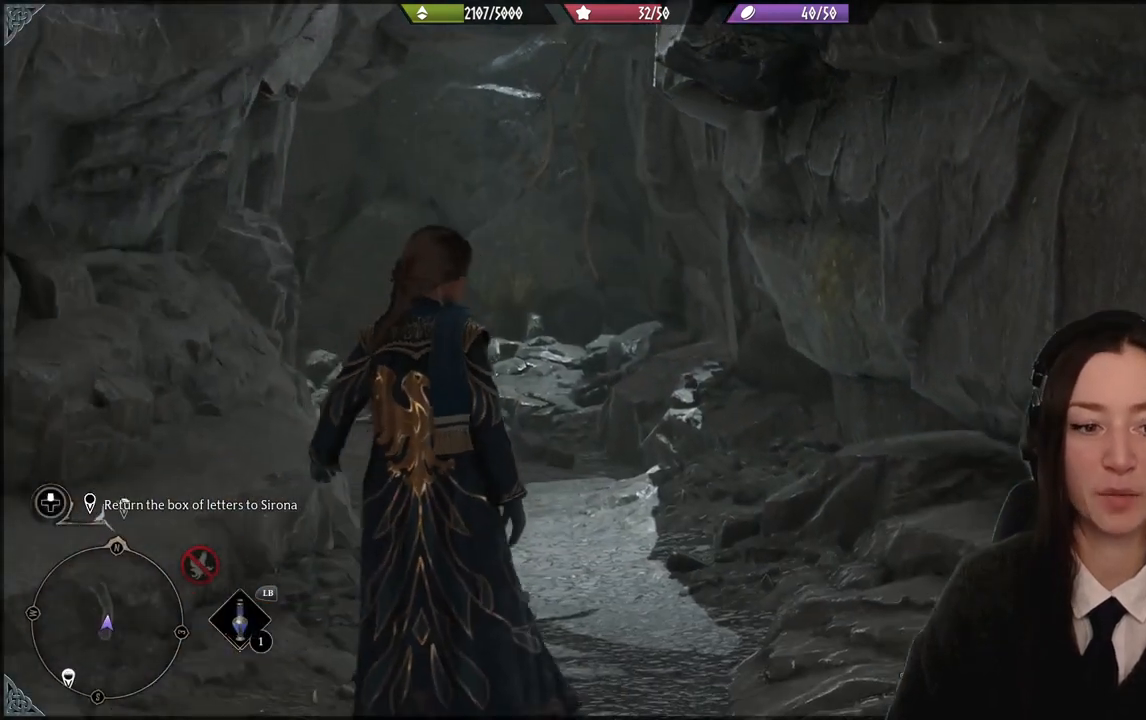
{"buttons": [], "left_stick": "up", "right_stick": "down-left", "events": [[167, "right_stick", "down-left"], [201, "left_stick", "up"]]}
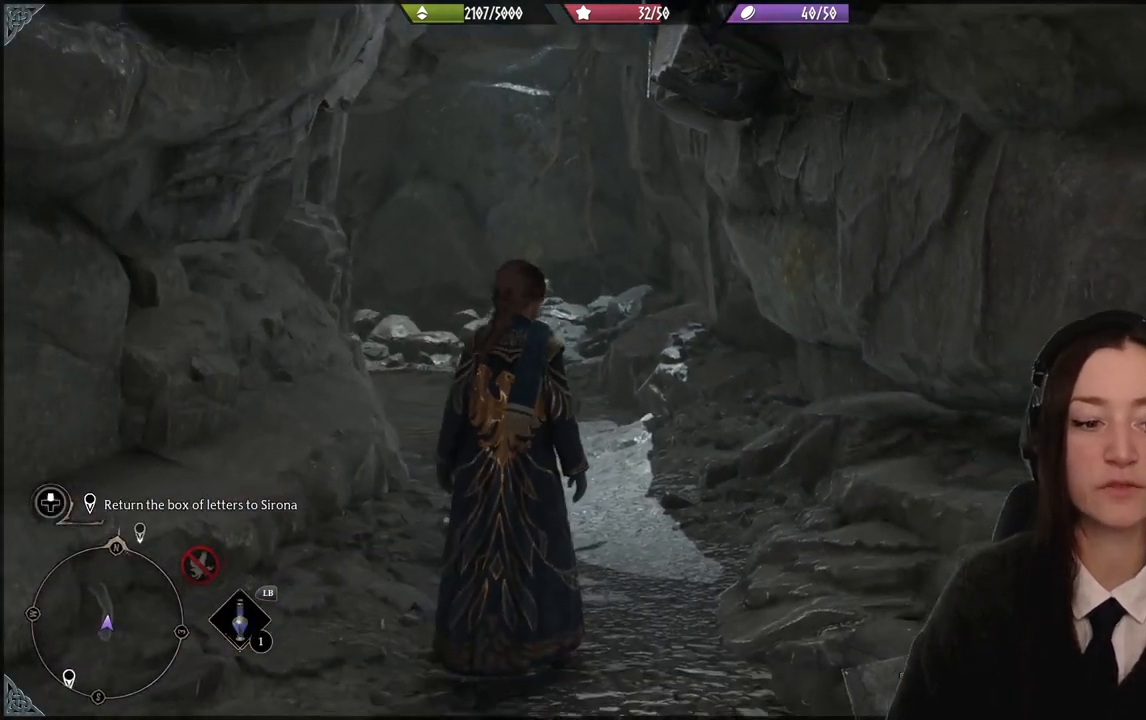
{"buttons": [], "left_stick": "center", "right_stick": "left", "events": [[100, "right_stick", "center"], [267, "right_stick", "left"], [367, "left_stick", "center"]]}
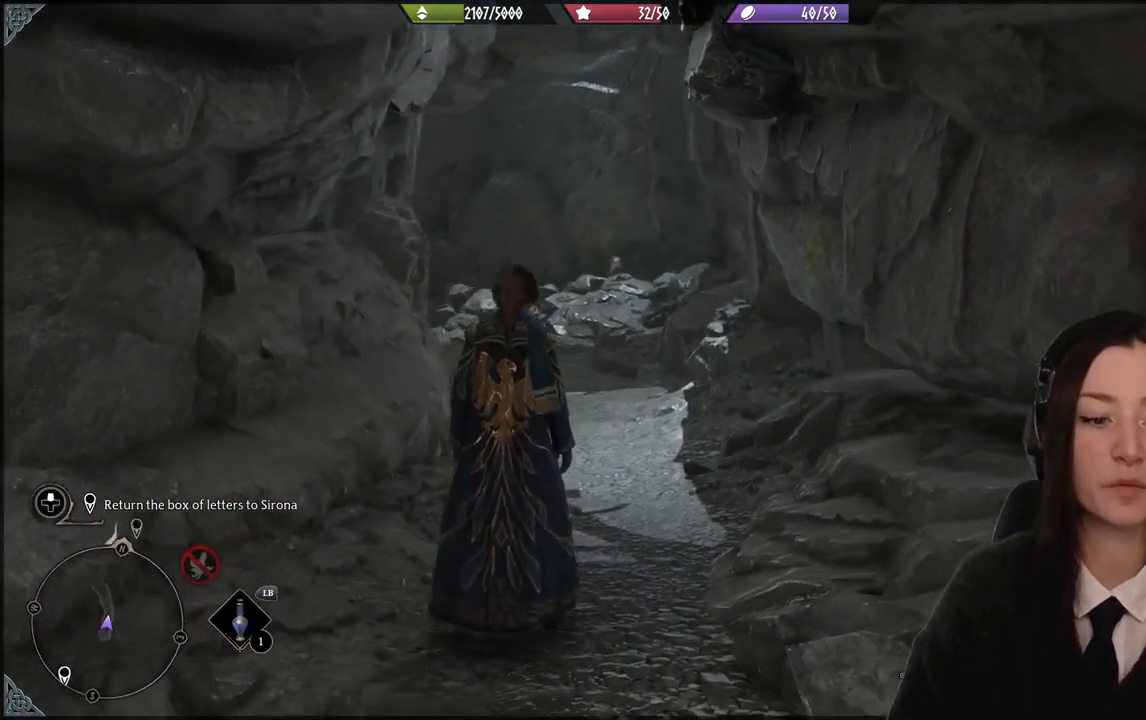
{"buttons": [], "left_stick": "up", "right_stick": "center", "events": [[100, "right_stick", "center"], [167, "left_stick", "up"]]}
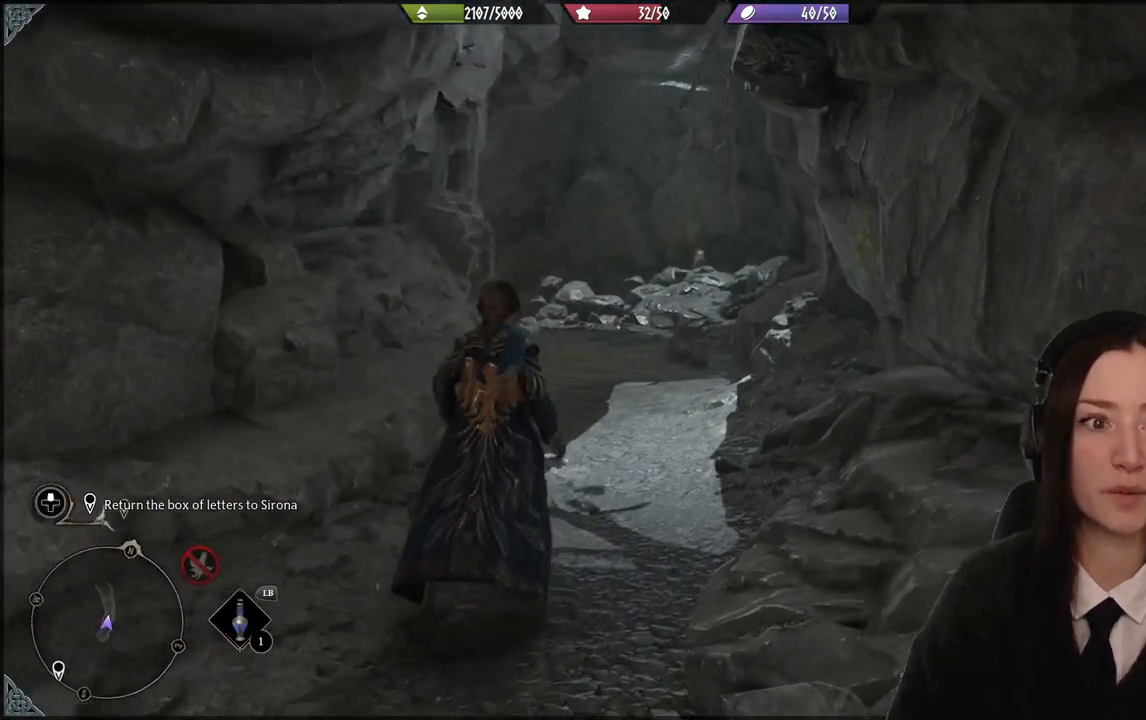
{"buttons": [], "left_stick": "up", "right_stick": "center", "events": [[233, "right_stick", "left"], [467, "right_stick", "center"]]}
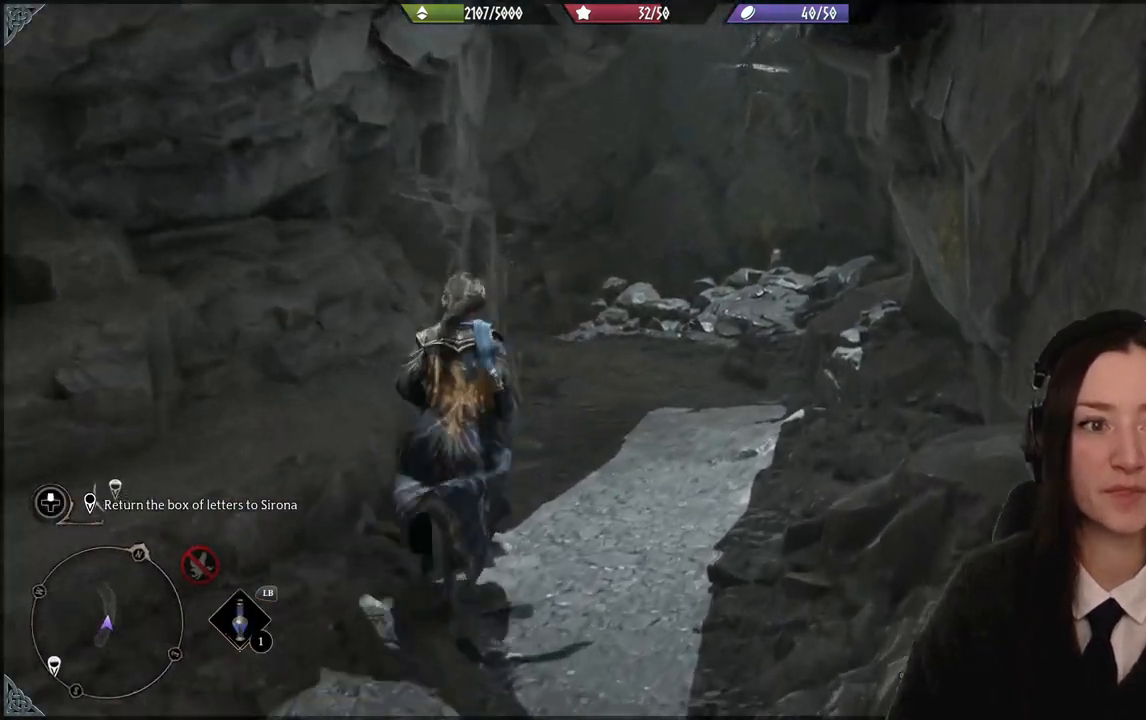
{"buttons": [], "left_stick": "up-right", "right_stick": "center", "events": [[501, "left_stick", "up-right"]]}
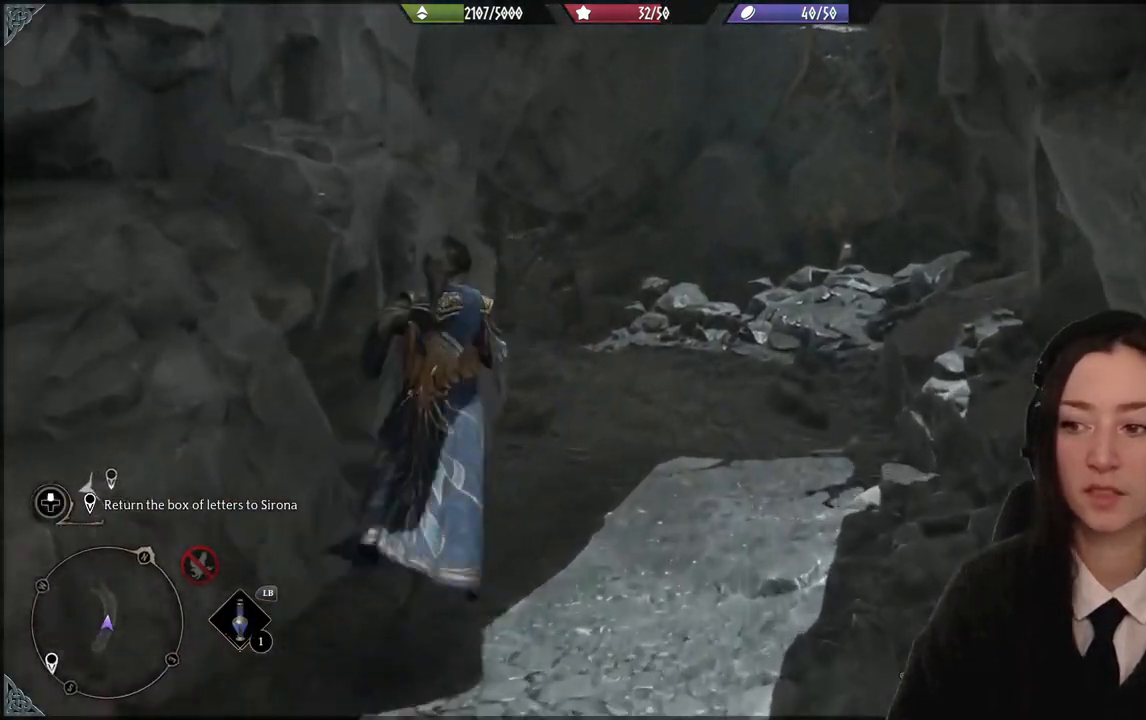
{"buttons": [], "left_stick": "up", "right_stick": "down-left", "events": [[400, "left_stick", "up"], [400, "right_stick", "down-left"]]}
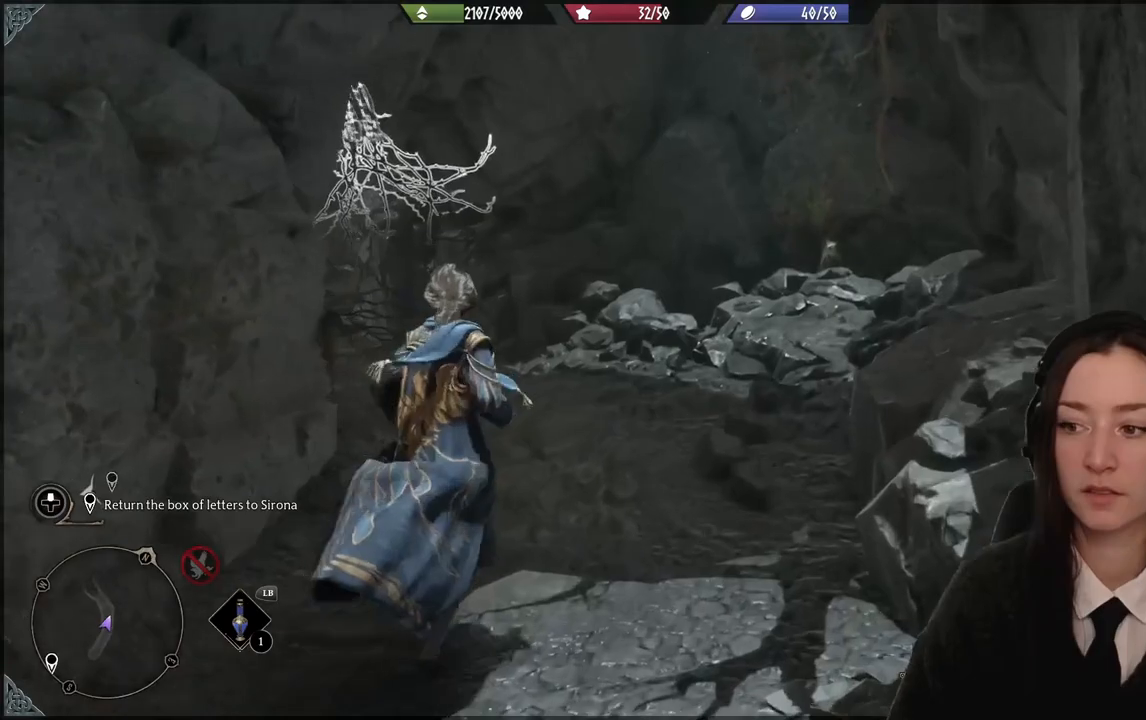
{"buttons": [], "left_stick": "up", "right_stick": "center", "events": [[367, "right_stick", "center"]]}
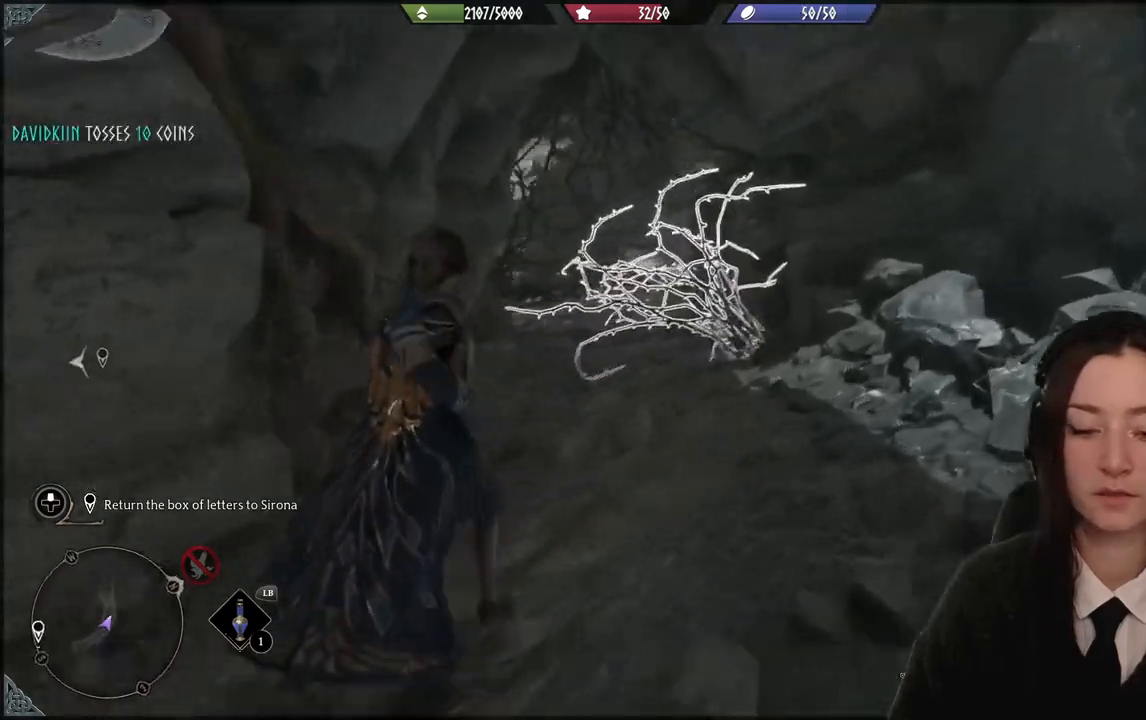
{"buttons": [], "left_stick": "up", "right_stick": "down-left", "events": [[400, "right_stick", "down-left"]]}
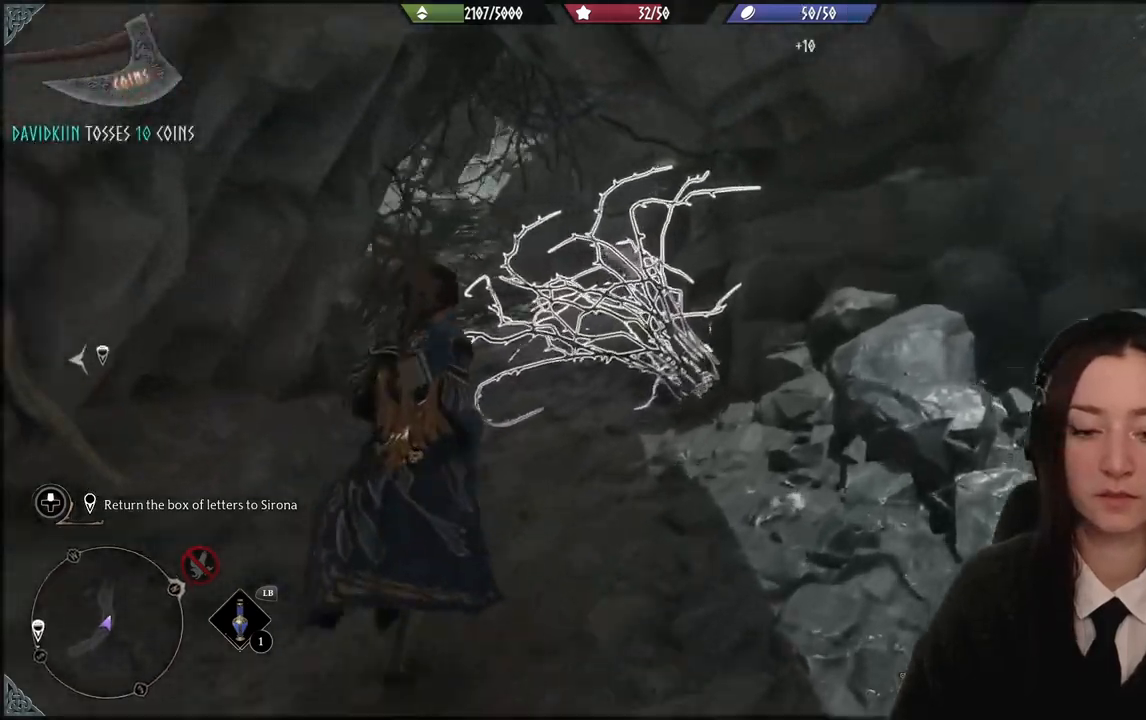
{"buttons": [], "left_stick": "up", "right_stick": "center", "events": [[267, "right_stick", "center"]]}
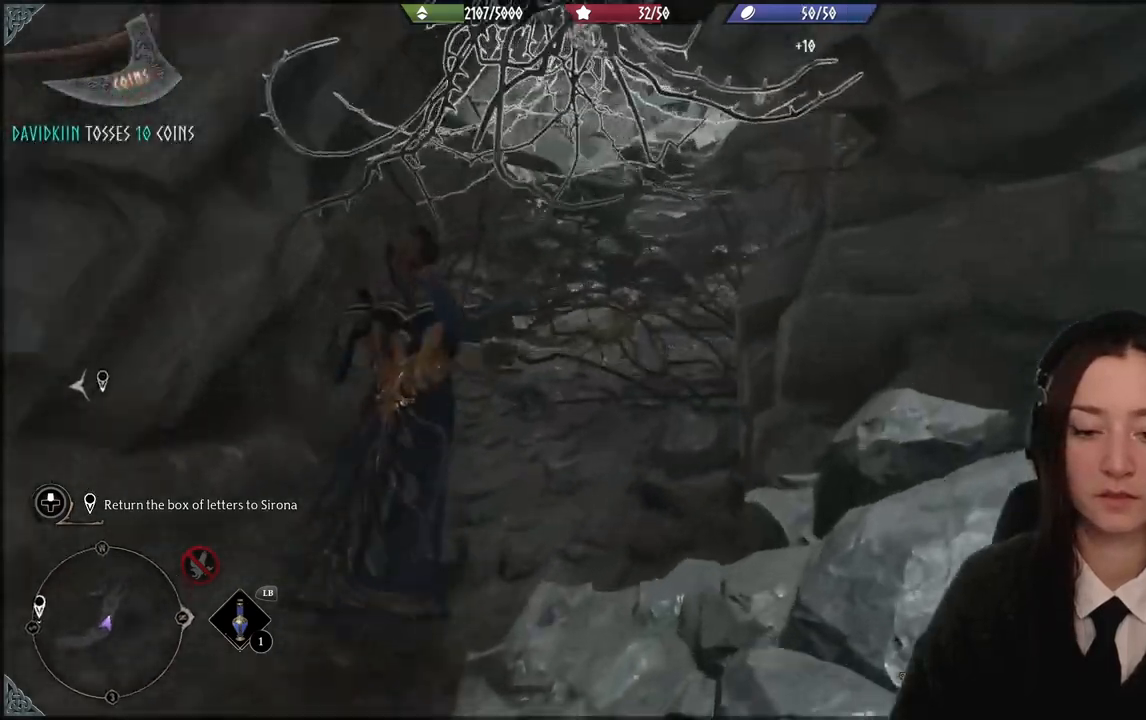
{"buttons": [], "left_stick": "up", "right_stick": "center", "events": []}
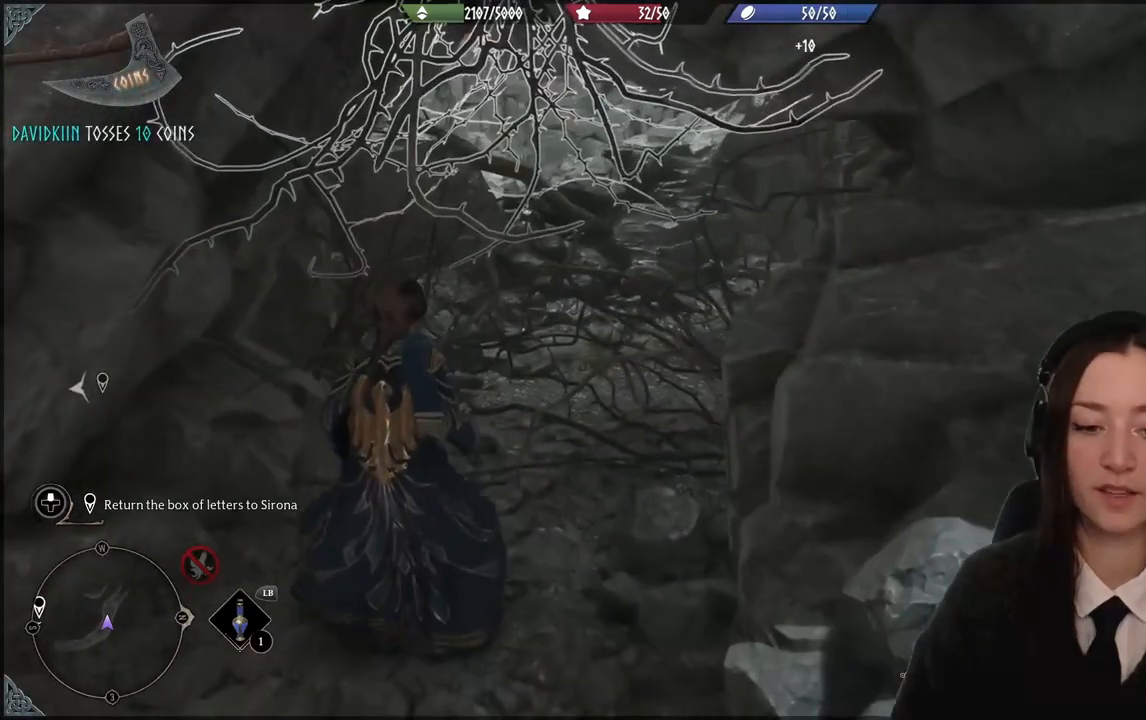
{"buttons": ["R2"], "left_stick": "center", "right_stick": "center", "events": [[100, "left_stick", "center"], [367, "right_stick", "up"], [434, "right_stick", "center"], [501, "R2", "down"]]}
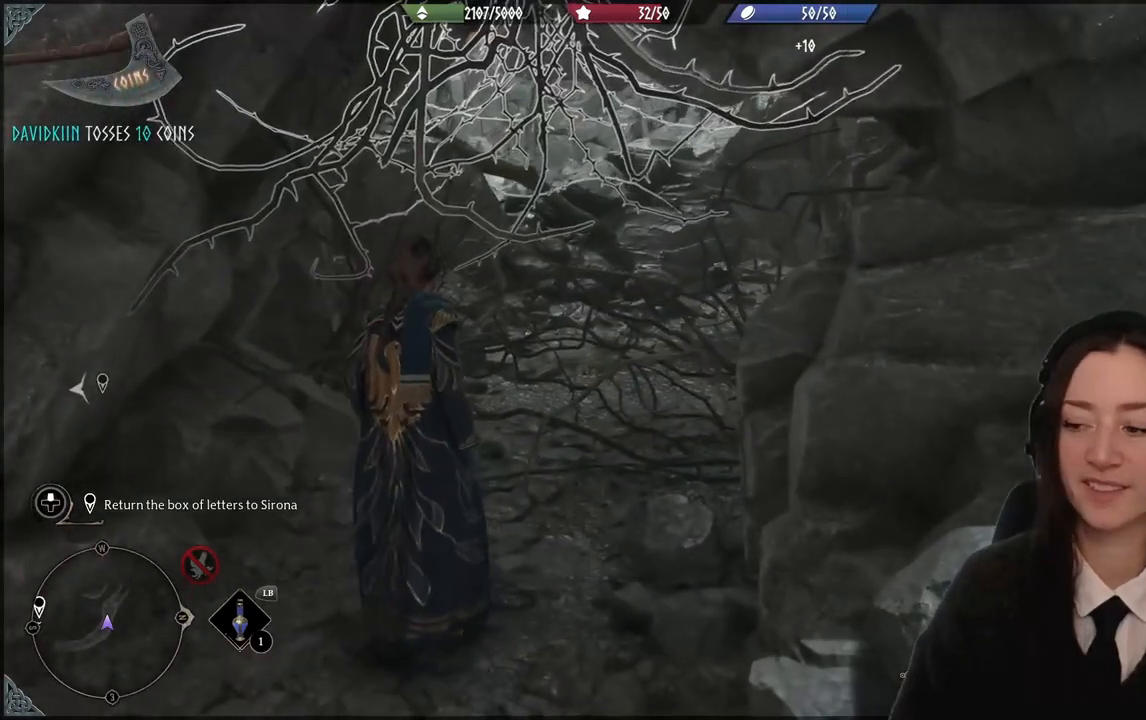
{"buttons": ["R2"], "left_stick": "center", "right_stick": "center", "events": [[200, "B", "down"], [267, "B", "up"]]}
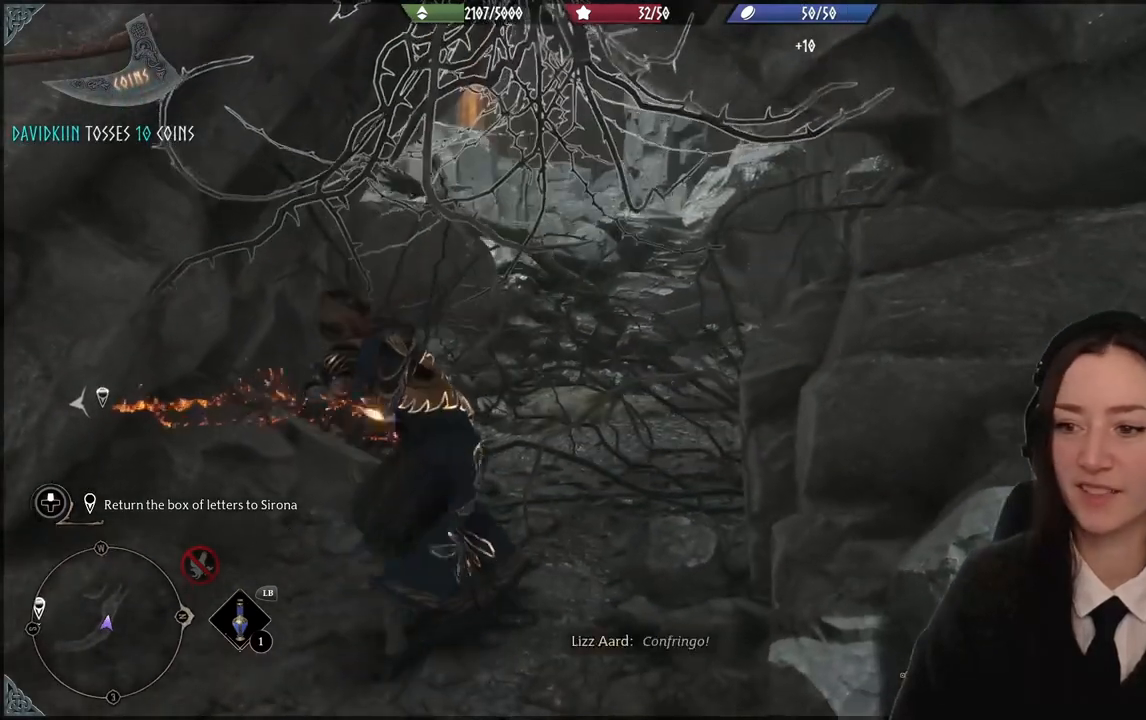
{"buttons": [], "left_stick": "up", "right_stick": "center", "events": [[167, "R2", "up"], [367, "left_stick", "up"]]}
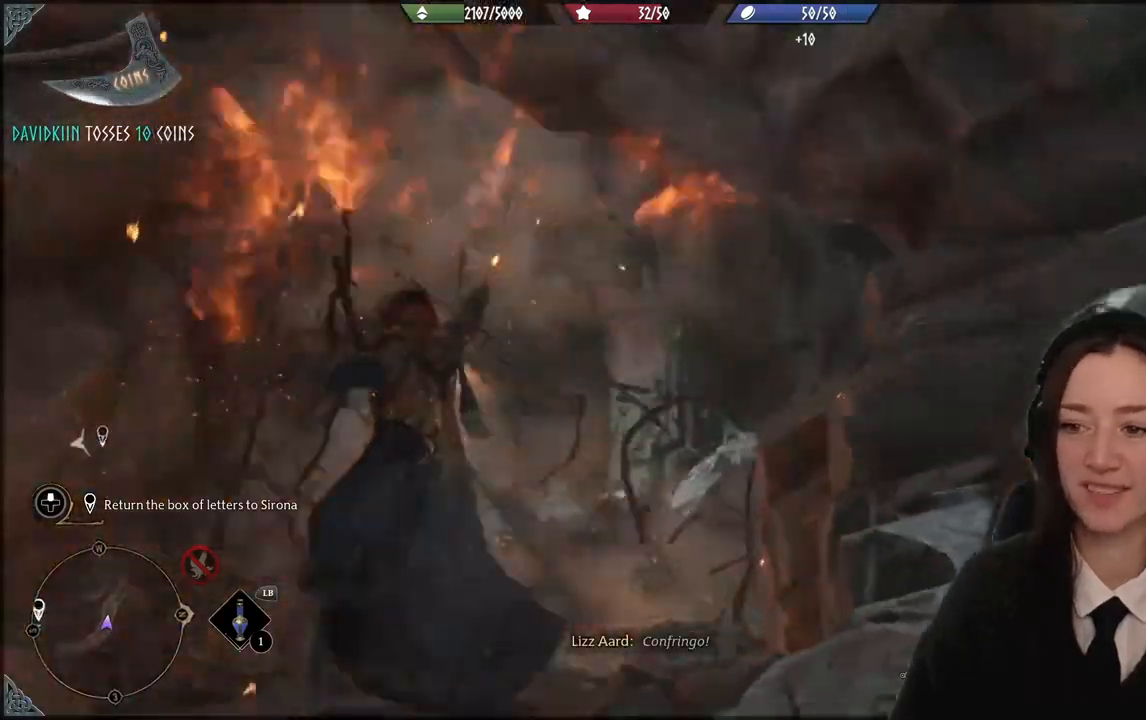
{"buttons": [], "left_stick": "up", "right_stick": "down-left", "events": [[334, "right_stick", "down-left"]]}
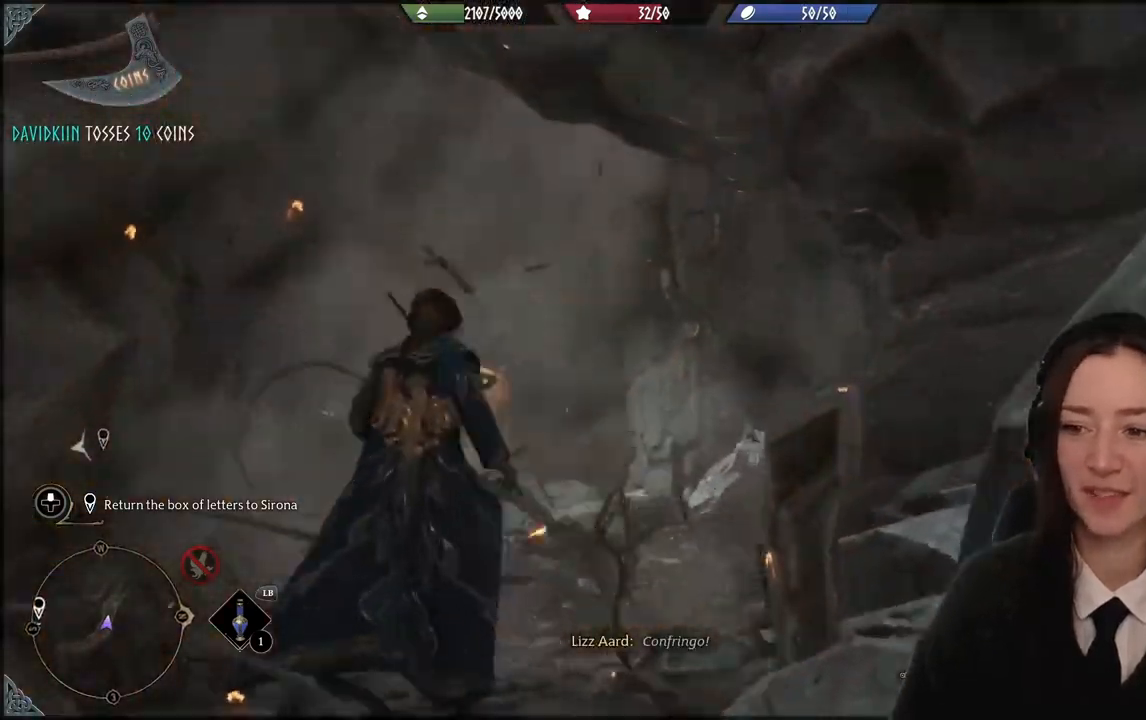
{"buttons": [], "left_stick": "up", "right_stick": "center", "events": [[167, "right_stick", "down"], [267, "right_stick", "center"]]}
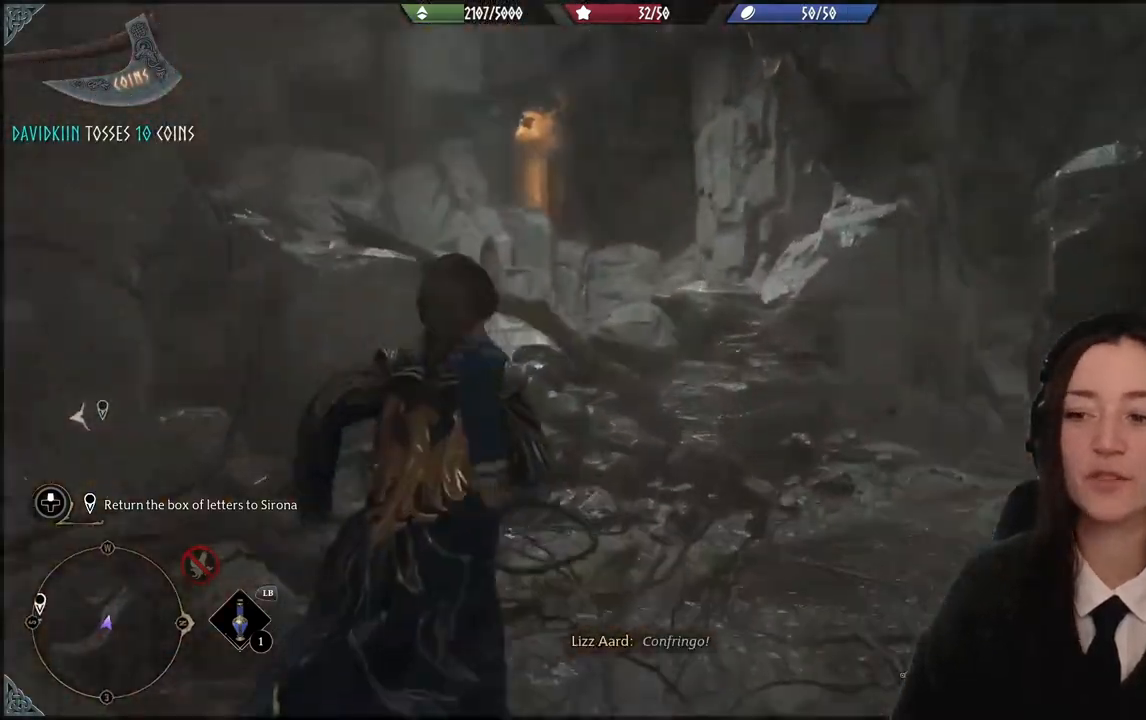
{"buttons": [], "left_stick": "center", "right_stick": "down-left", "events": [[300, "left_stick", "up-right"], [434, "right_stick", "down-left"], [467, "left_stick", "center"]]}
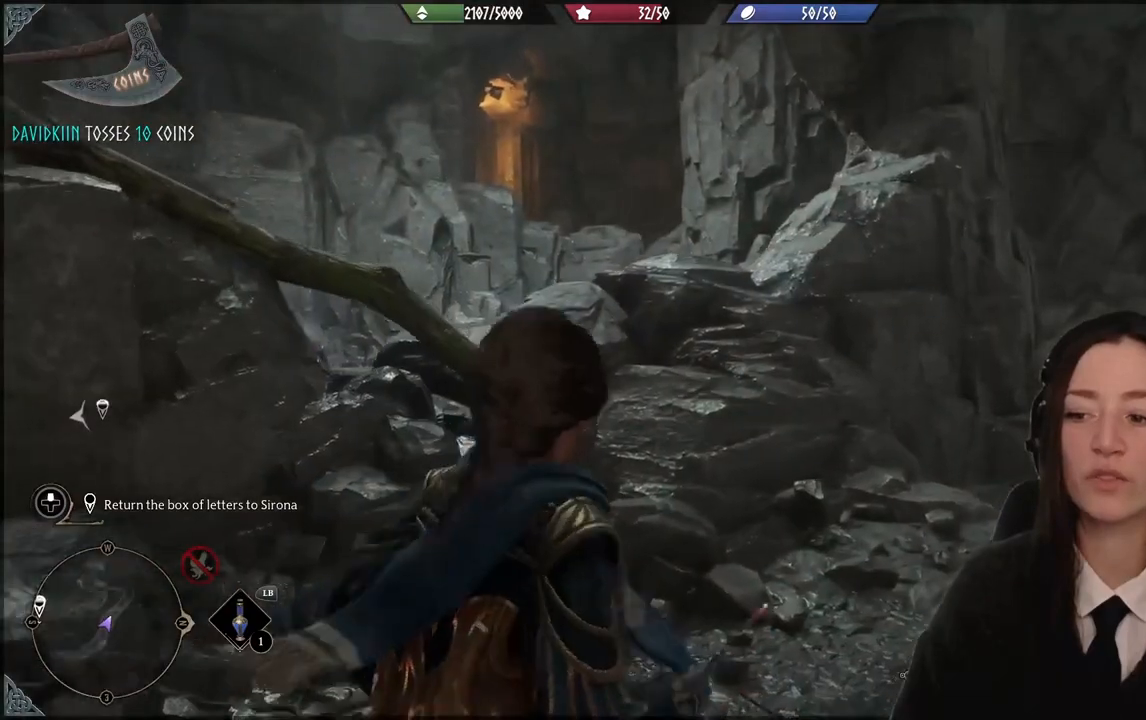
{"buttons": [], "left_stick": "up-right", "right_stick": "right", "events": [[100, "right_stick", "center"], [267, "left_stick", "up-right"], [301, "right_stick", "right"]]}
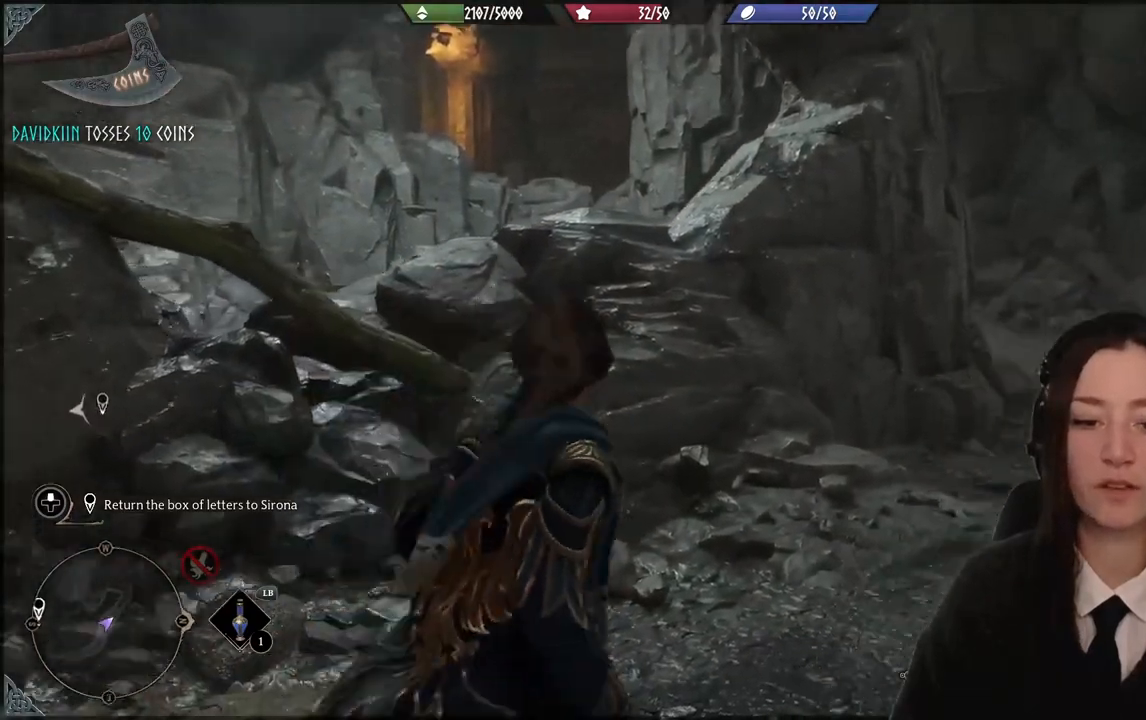
{"buttons": [], "left_stick": "up", "right_stick": "center", "events": [[367, "left_stick", "up"], [400, "right_stick", "center"]]}
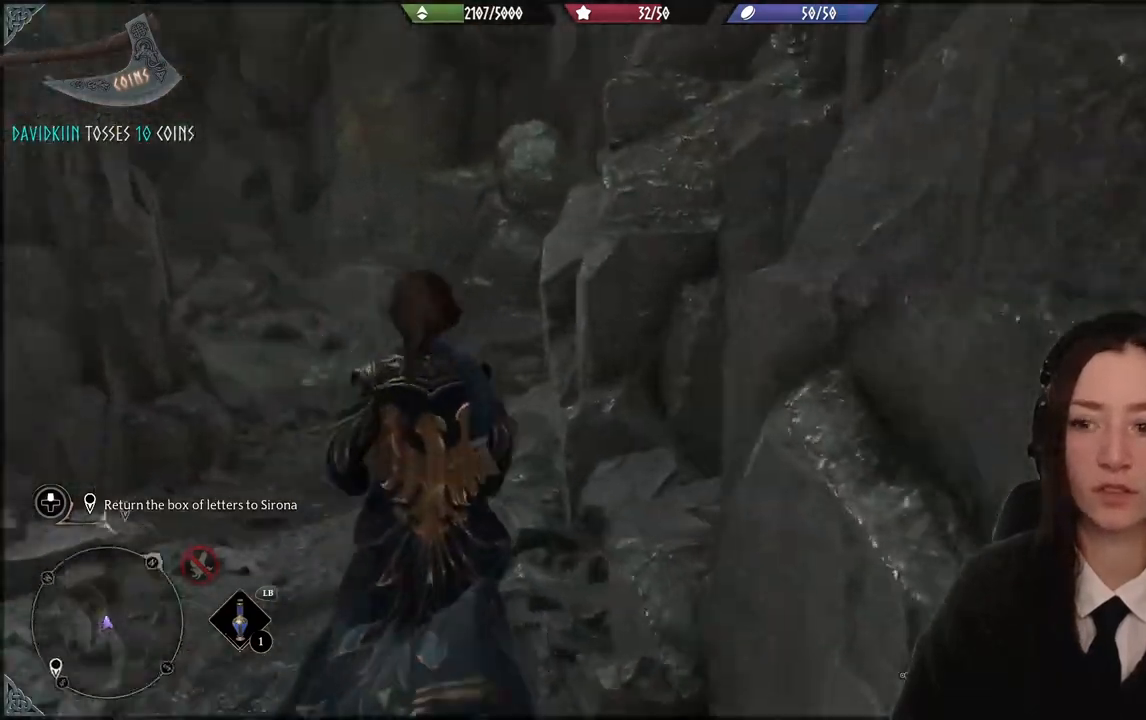
{"buttons": [], "left_stick": "up-left", "right_stick": "down-left", "events": [[34, "left_stick", "up-left"], [401, "right_stick", "down-left"]]}
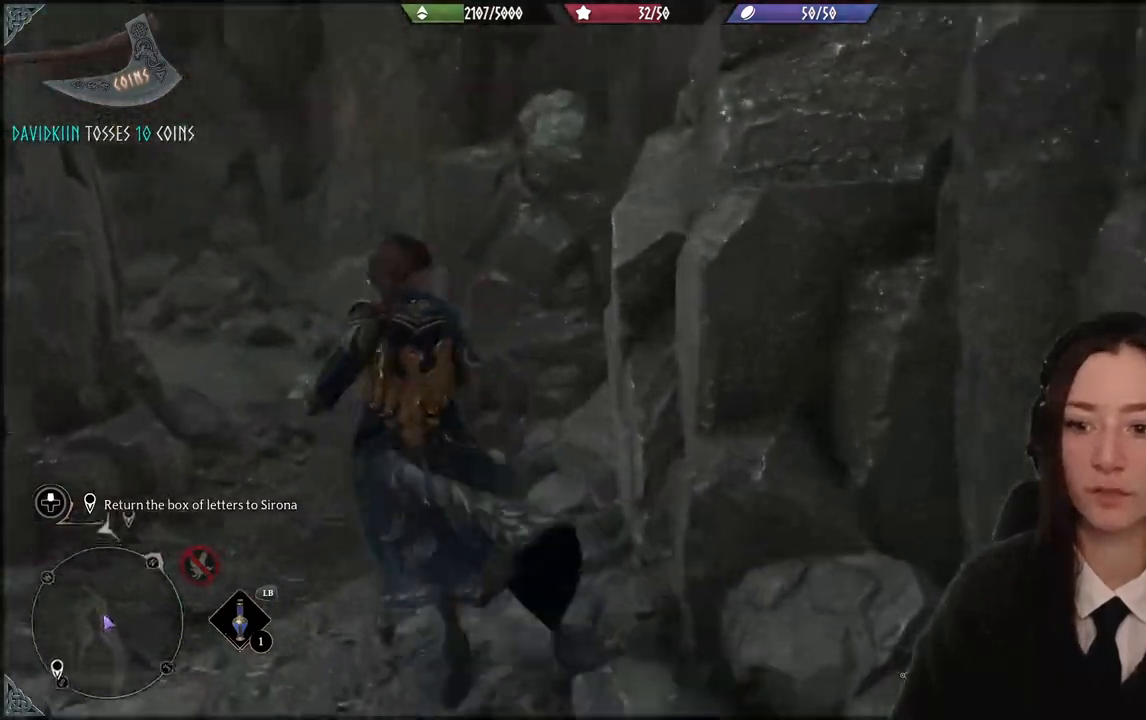
{"buttons": [], "left_stick": "up-left", "right_stick": "down-left", "events": [[233, "right_stick", "center"], [434, "right_stick", "down-left"]]}
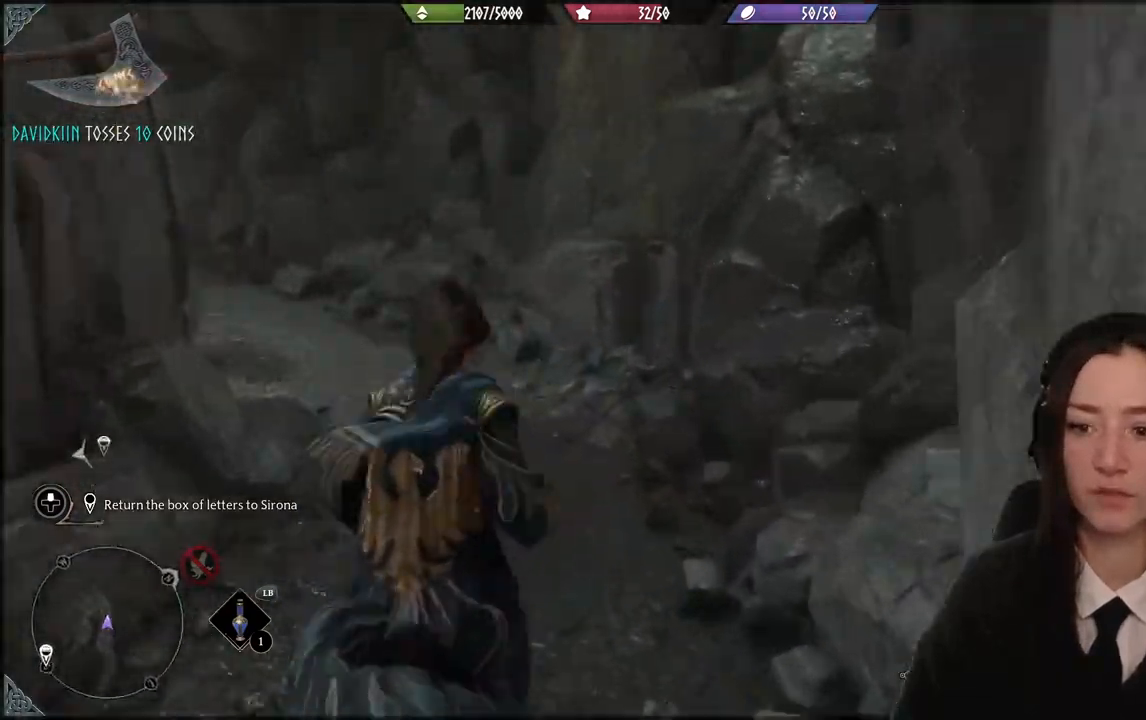
{"buttons": [], "left_stick": "up", "right_stick": "center", "events": [[334, "right_stick", "center"], [468, "left_stick", "up"]]}
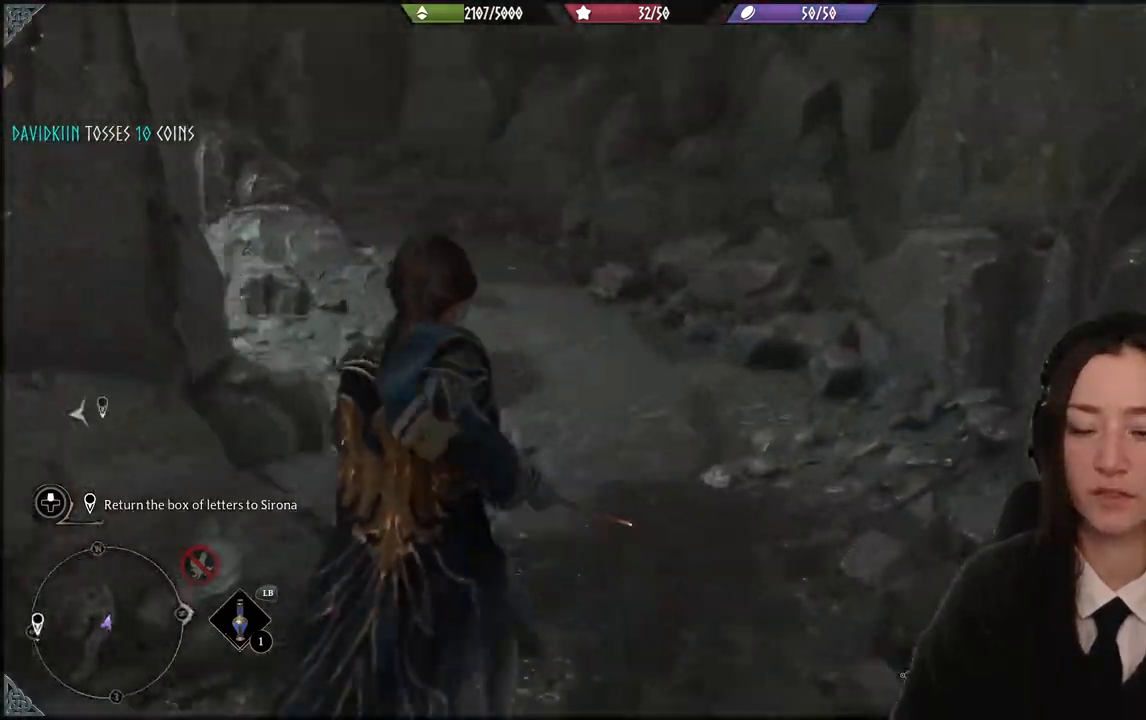
{"buttons": [], "left_stick": "up", "right_stick": "down-left", "events": [[67, "right_stick", "left"], [434, "right_stick", "down-left"]]}
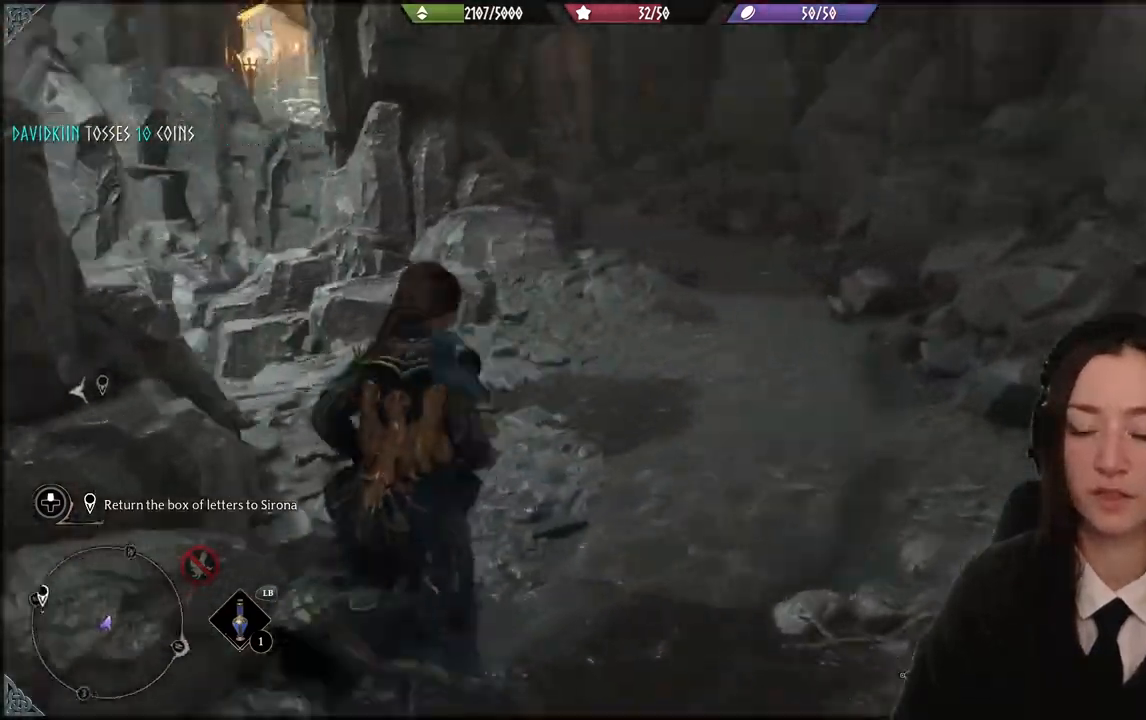
{"buttons": [], "left_stick": "up", "right_stick": "center", "events": [[367, "right_stick", "center"]]}
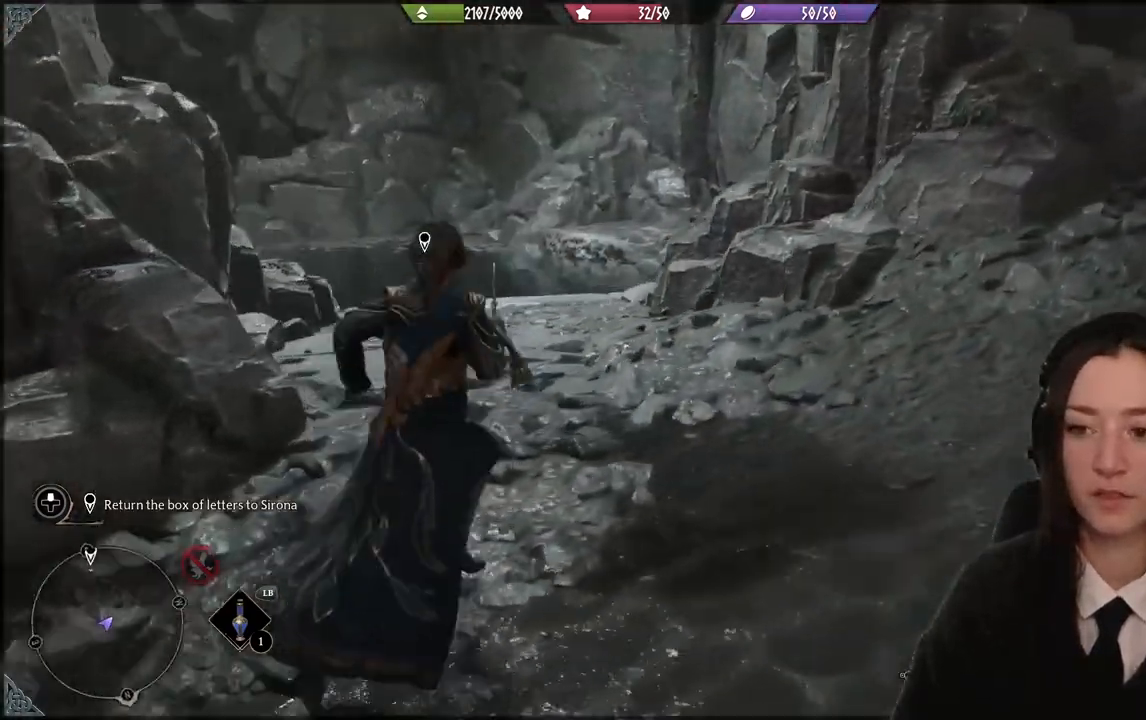
{"buttons": [], "left_stick": "down-left", "right_stick": "center", "events": [[267, "left_stick", "up-left"], [434, "left_stick", "down-left"]]}
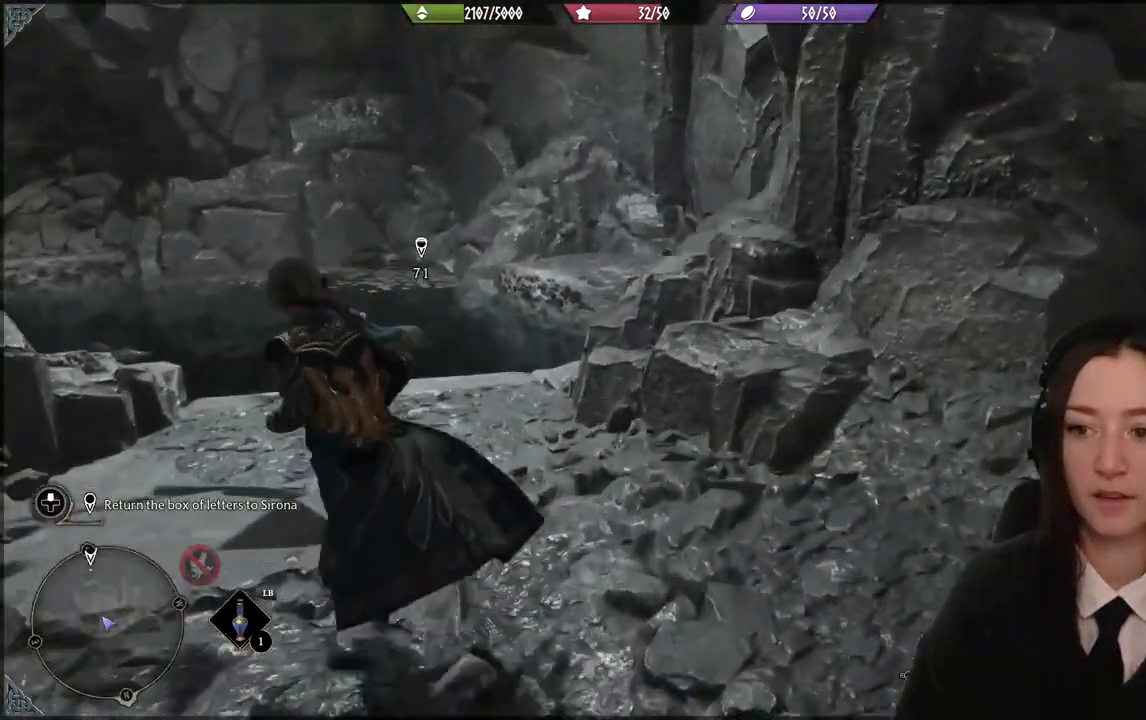
{"buttons": [], "left_stick": "right", "right_stick": "right", "events": [[33, "left_stick", "down"], [67, "right_stick", "right"], [133, "left_stick", "down-right"], [234, "left_stick", "right"]]}